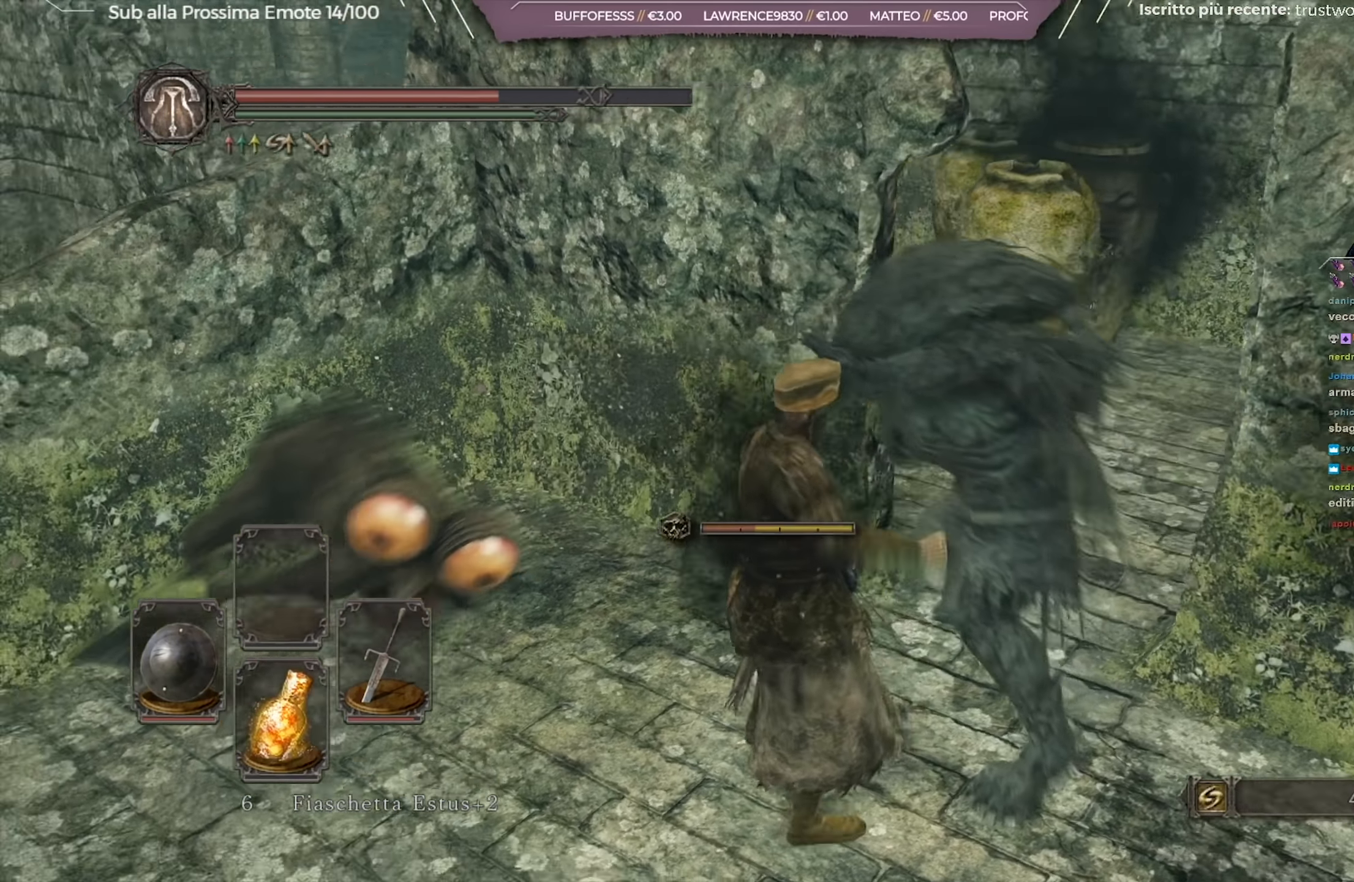
Gameplay with a controller (Xbox layout); each line is a JSON object with the inputs held at the frame after it. "events" lists button and stick changes between this image and that frame as [ms after this image, input, new state], when the widget could be followed in between.
{"buttons": [], "left_stick": "center", "right_stick": "center", "events": [[350, "right_stick", "center"]]}
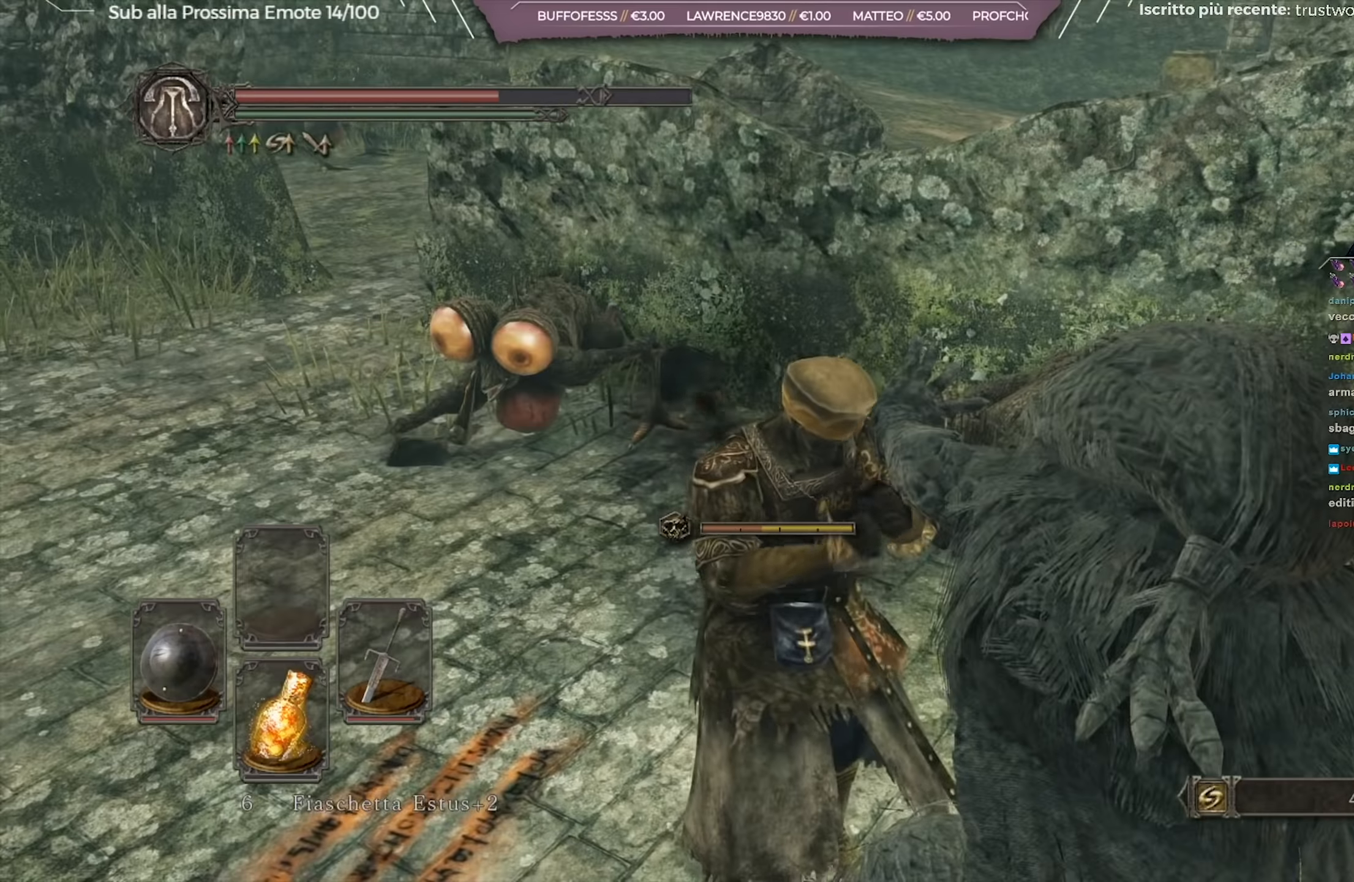
{"buttons": [], "left_stick": "center", "right_stick": "left", "events": [[17, "right_stick", "up-left"], [167, "right_stick", "center"], [434, "right_stick", "left"]]}
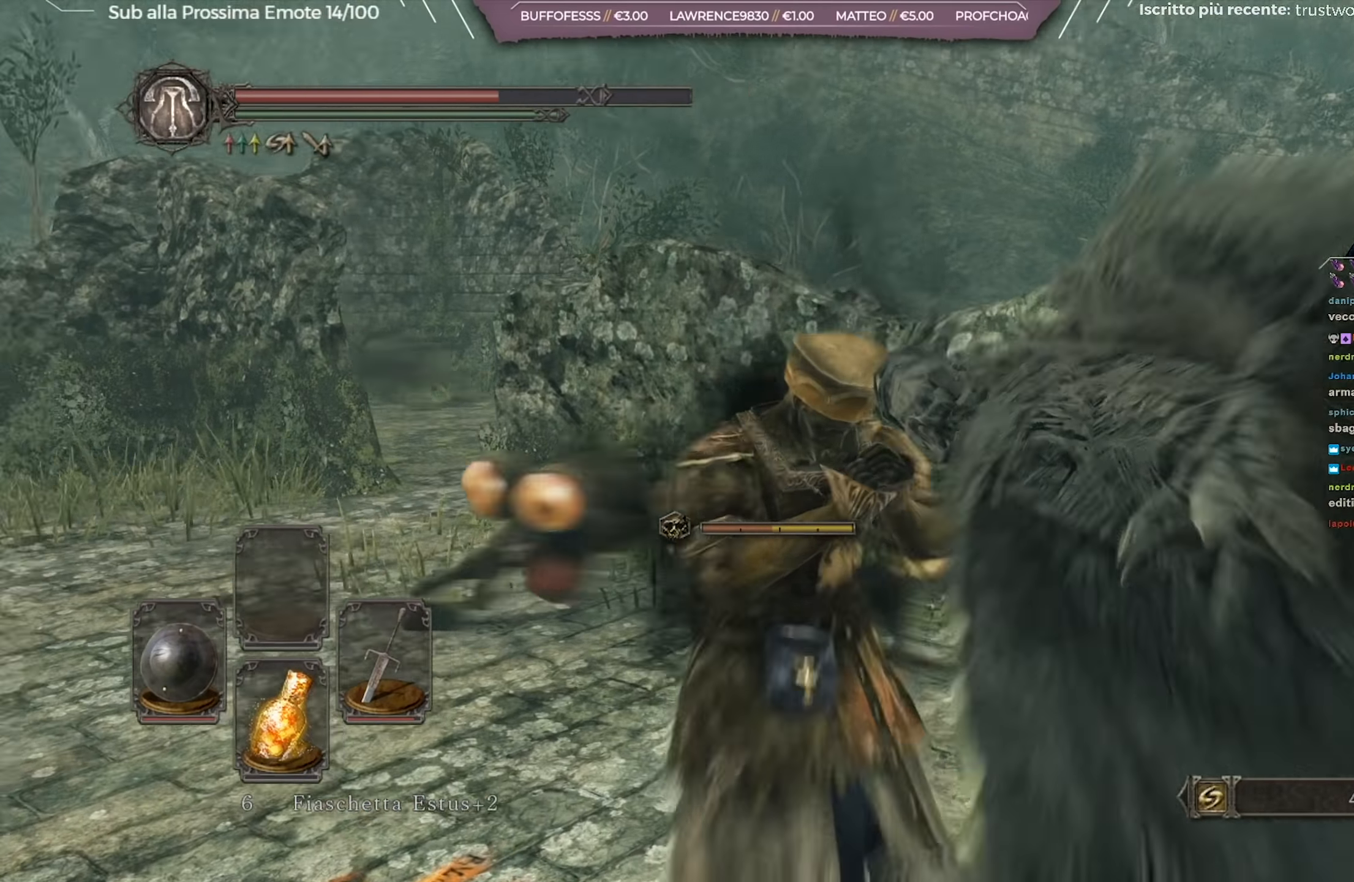
{"buttons": [], "left_stick": "center", "right_stick": "center", "events": [[116, "right_stick", "center"]]}
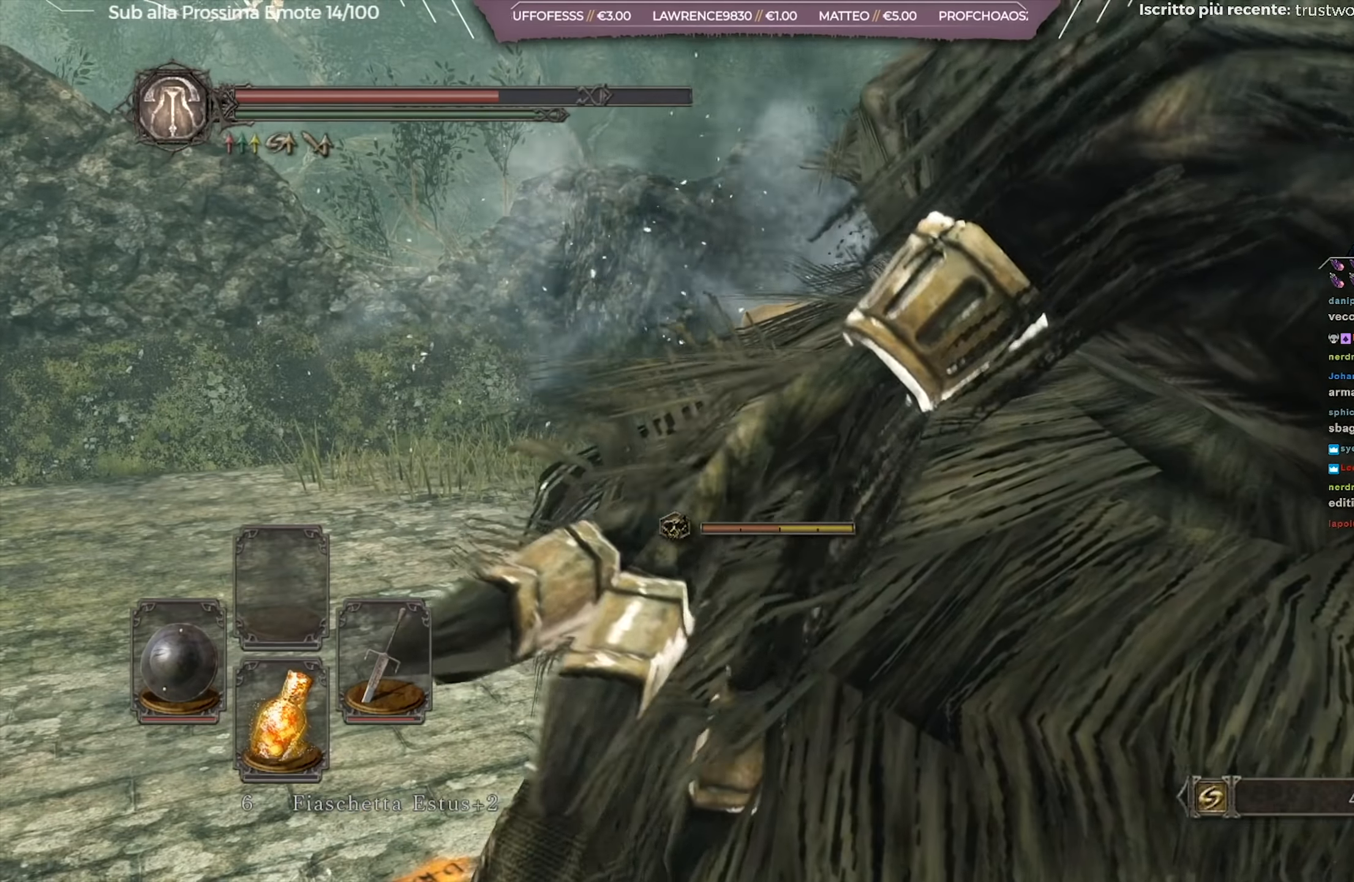
{"buttons": [], "left_stick": "center", "right_stick": "right", "events": [[117, "right_stick", "right"]]}
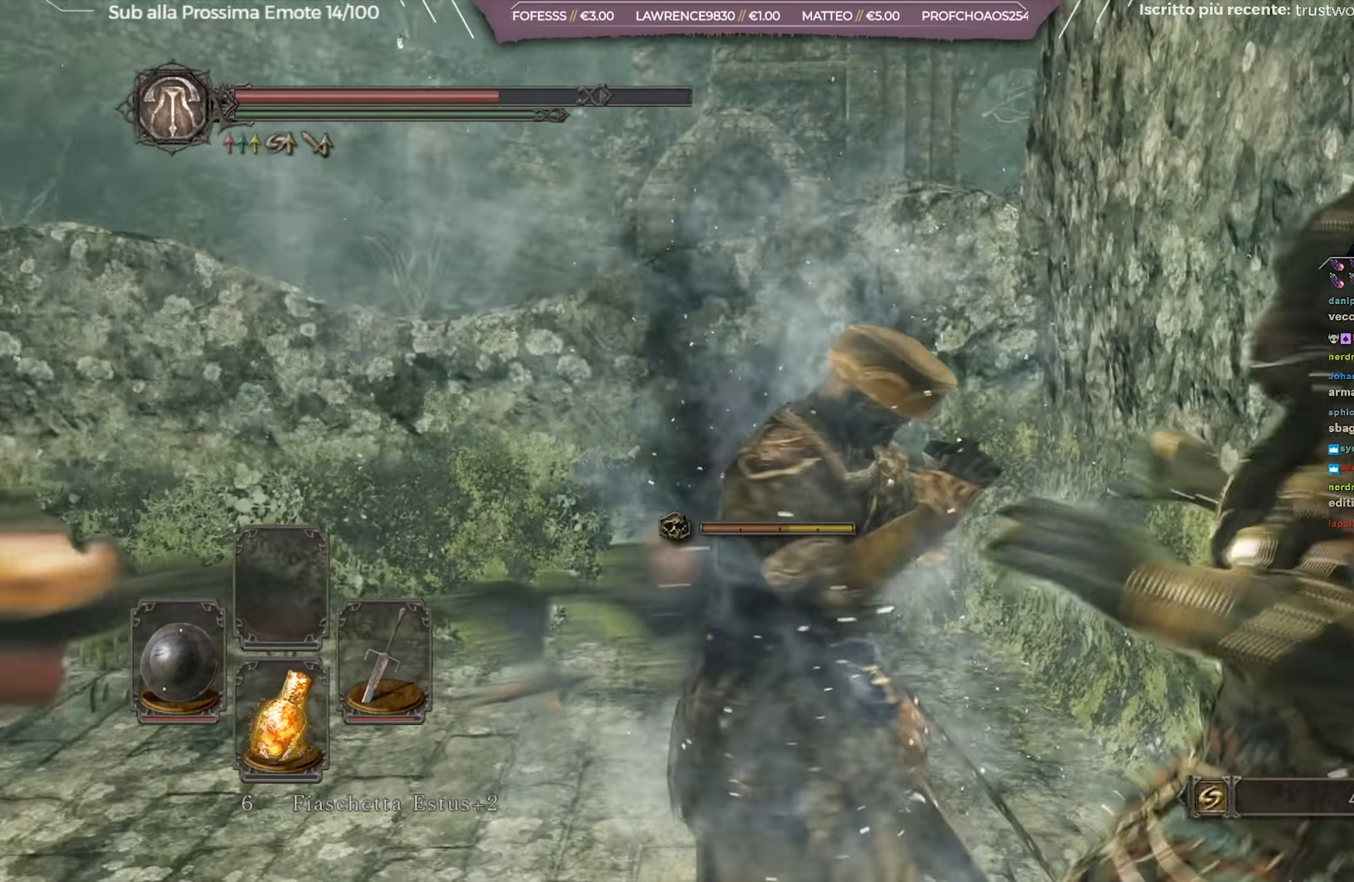
{"buttons": [], "left_stick": "center", "right_stick": "right", "events": [[66, "right_stick", "center"], [400, "right_stick", "right"]]}
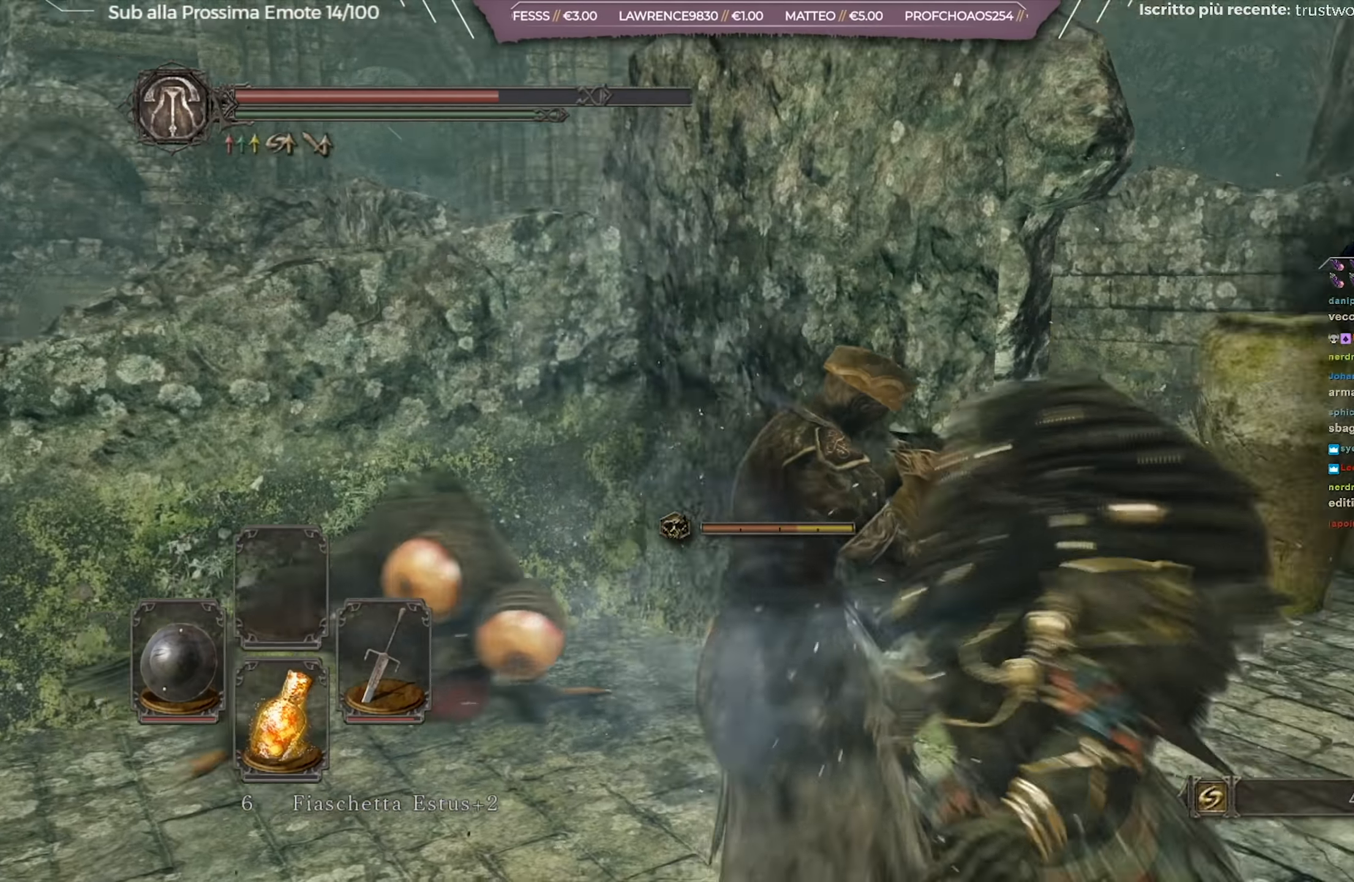
{"buttons": [], "left_stick": "up-left", "right_stick": "center", "events": [[67, "left_stick", "up-left"], [134, "right_stick", "center"], [234, "right_stick", "right"], [284, "right_stick", "down-right"], [417, "right_stick", "center"]]}
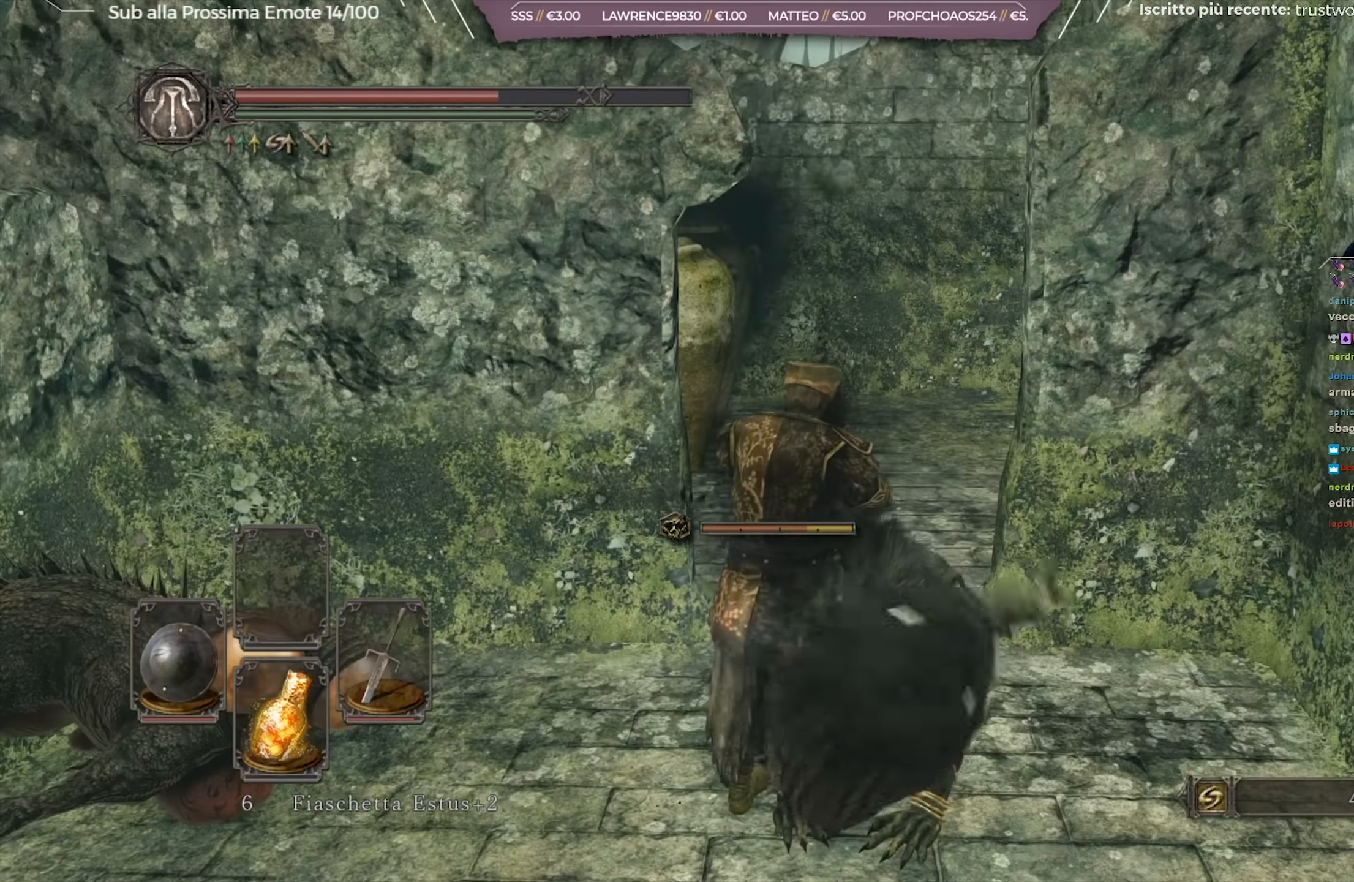
{"buttons": [], "left_stick": "up", "right_stick": "center", "events": [[100, "right_stick", "down-right"], [283, "right_stick", "center"], [400, "left_stick", "up"]]}
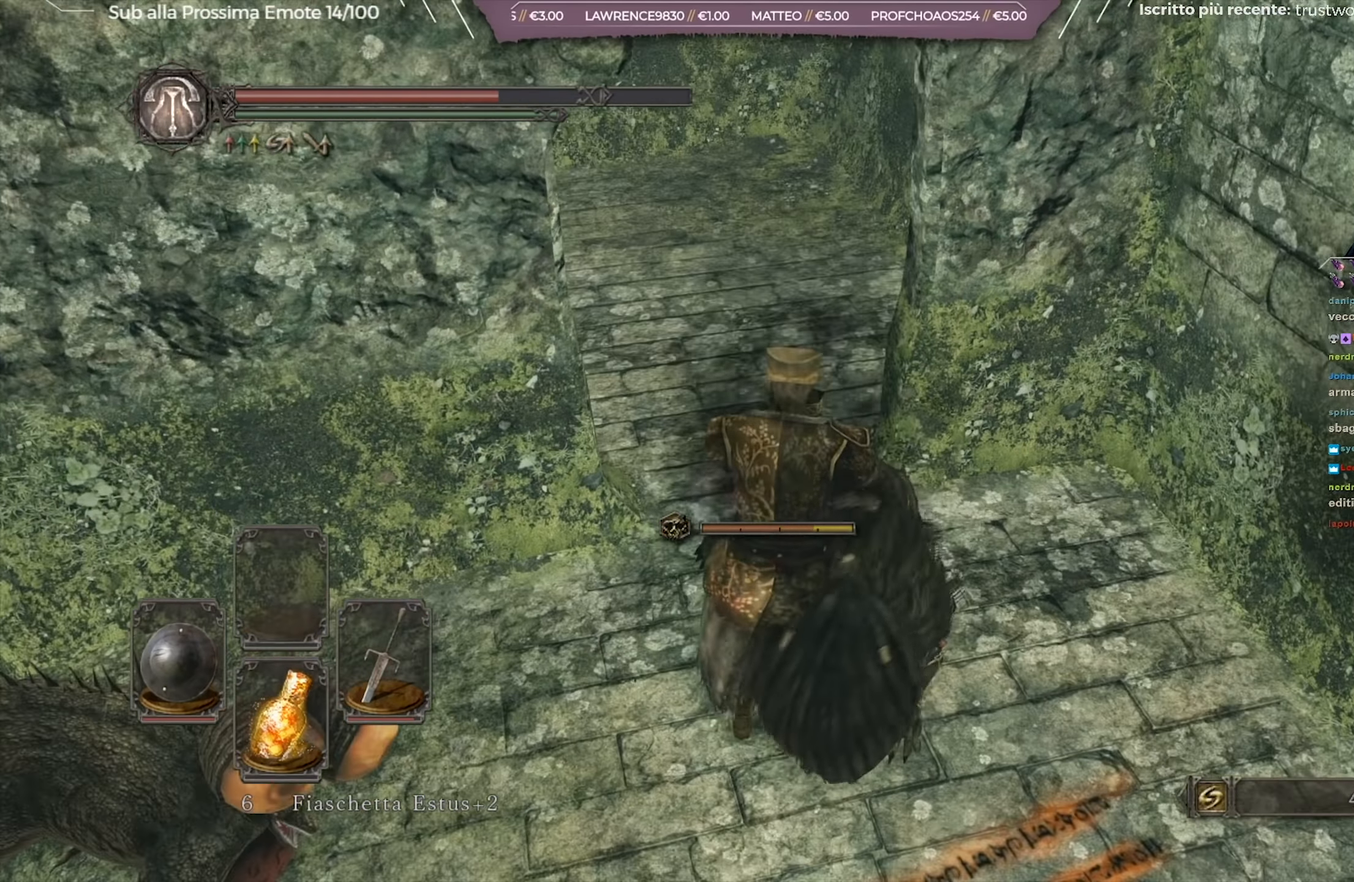
{"buttons": [], "left_stick": "down-left", "right_stick": "center", "events": [[17, "R3", "down"], [134, "R3", "up"], [267, "left_stick", "left"], [351, "left_stick", "down-left"]]}
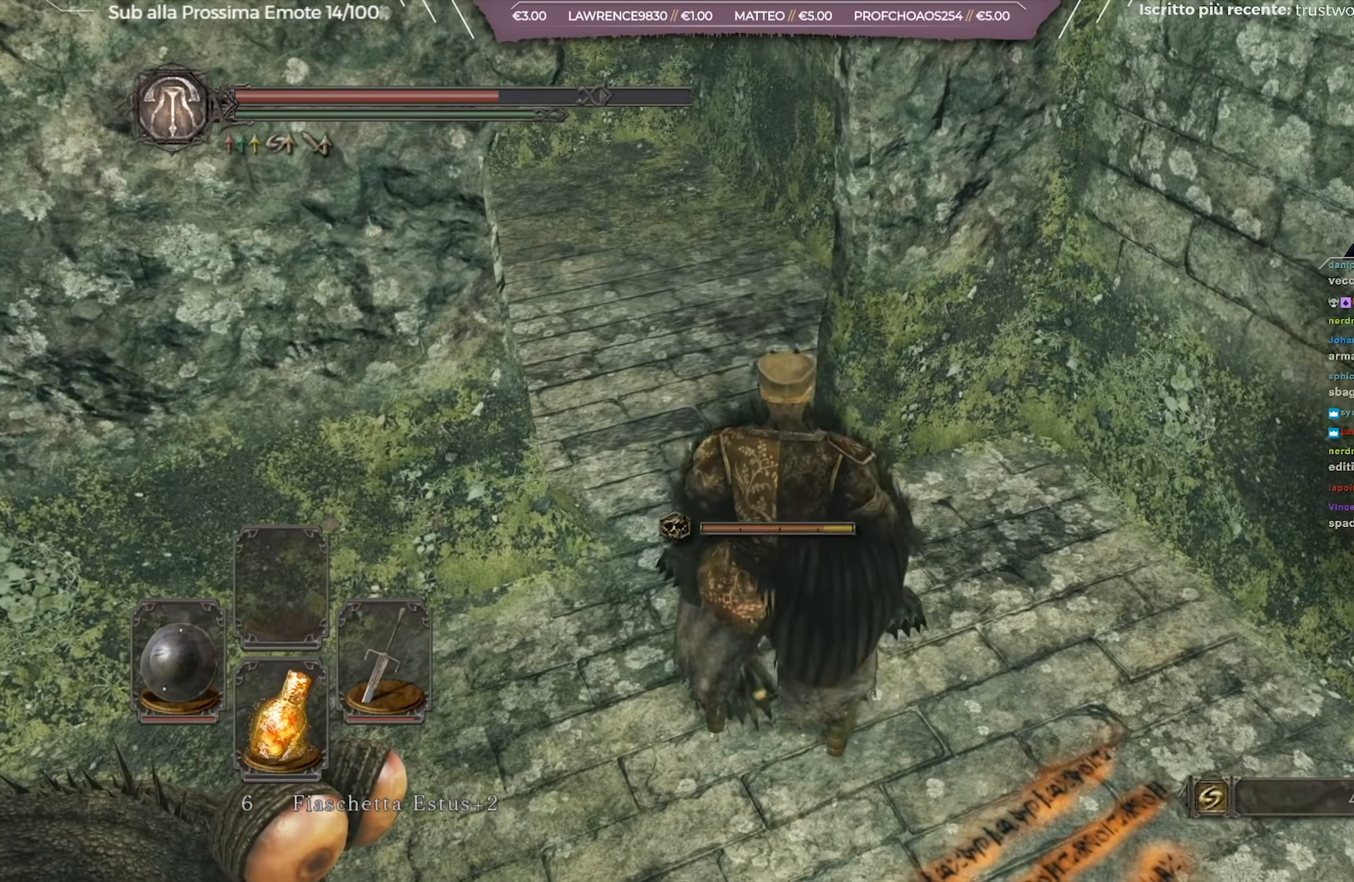
{"buttons": [], "left_stick": "down-left", "right_stick": "center", "events": [[283, "Y", "down"], [417, "Y", "up"]]}
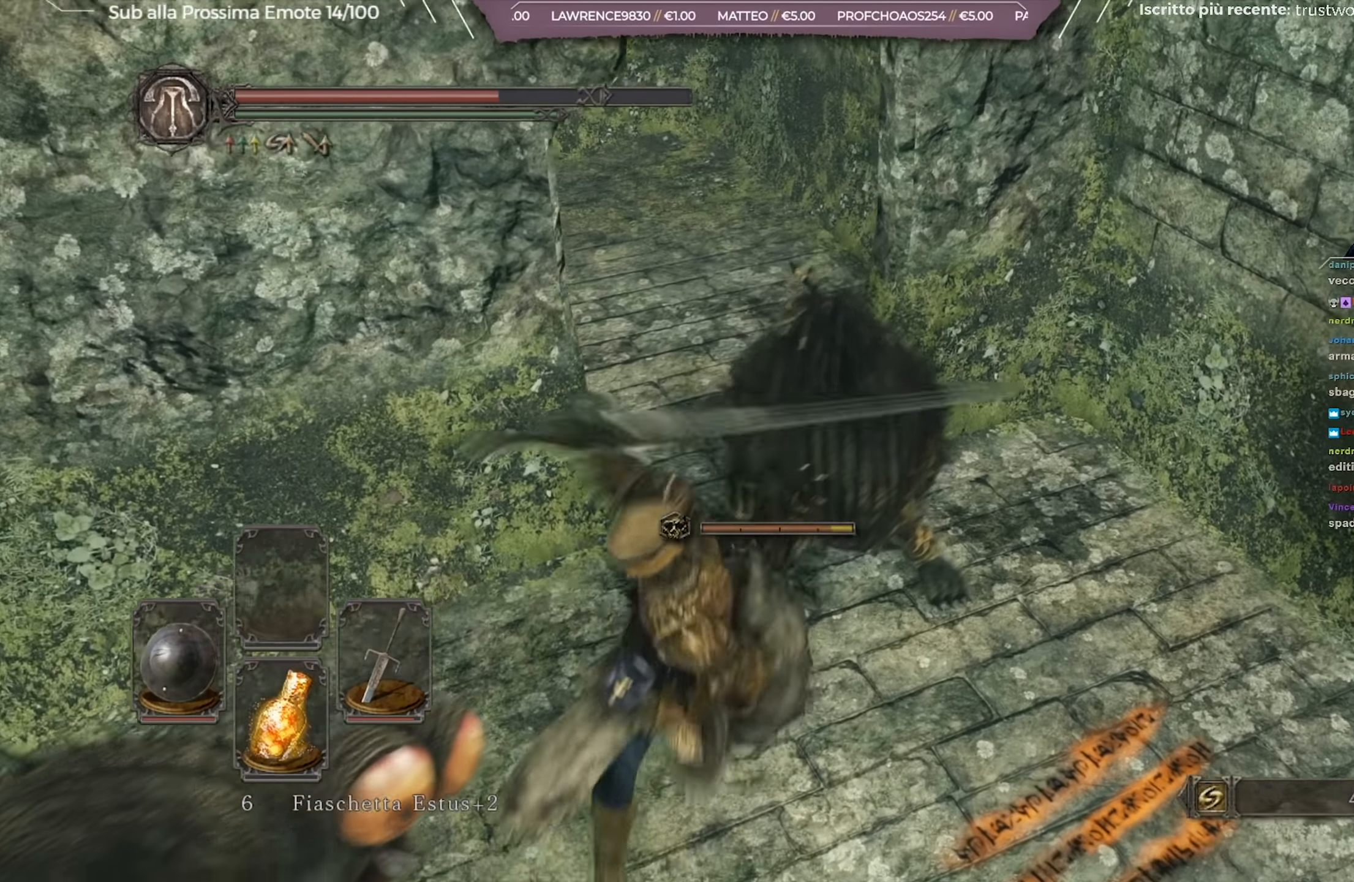
{"buttons": [], "left_stick": "up", "right_stick": "center", "events": [[167, "left_stick", "left"], [167, "right_stick", "right"], [334, "left_stick", "up"], [367, "right_stick", "center"]]}
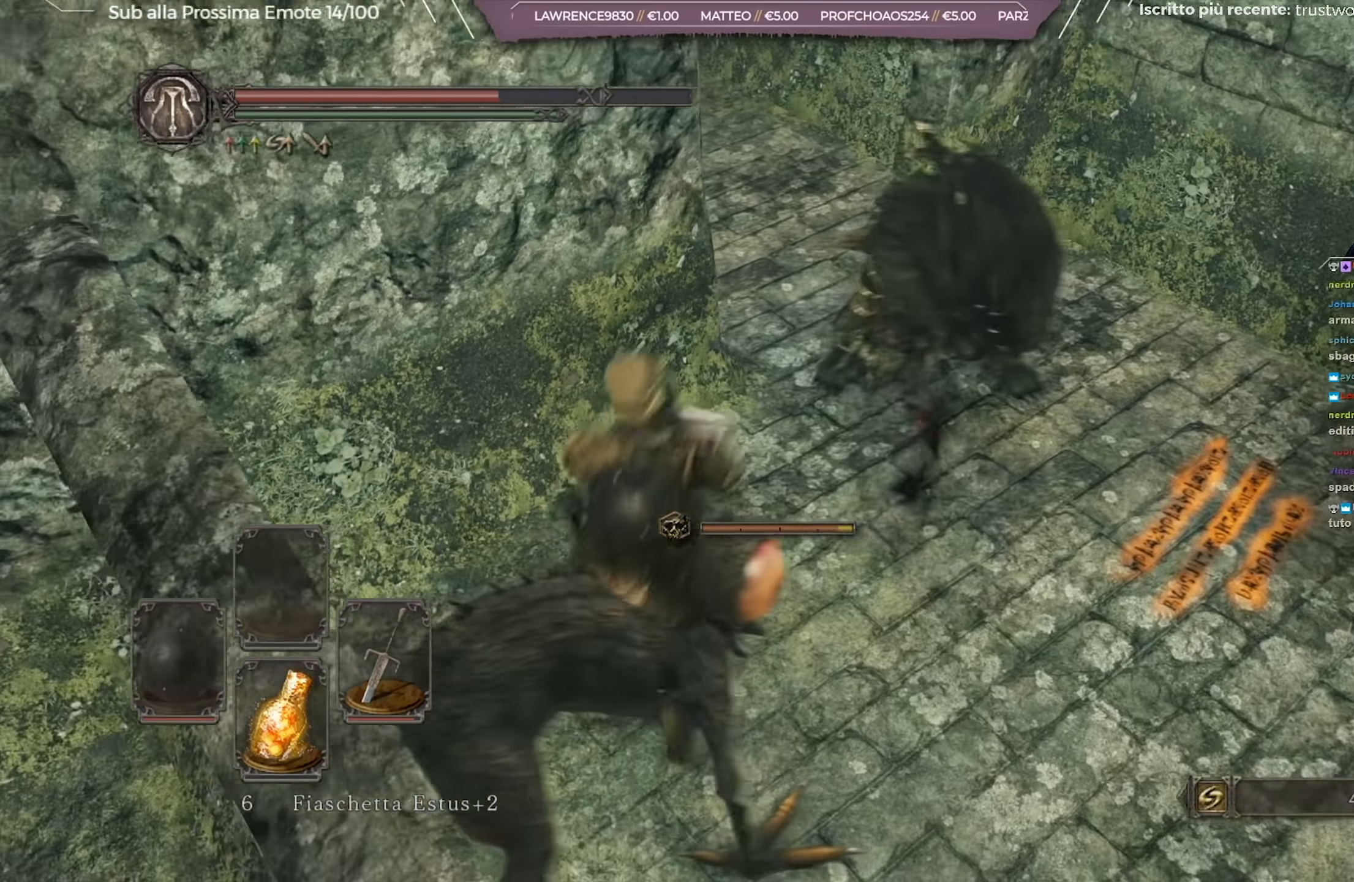
{"buttons": [], "left_stick": "up-right", "right_stick": "center", "events": [[50, "R3", "down"], [133, "R3", "up"], [333, "left_stick", "up-right"]]}
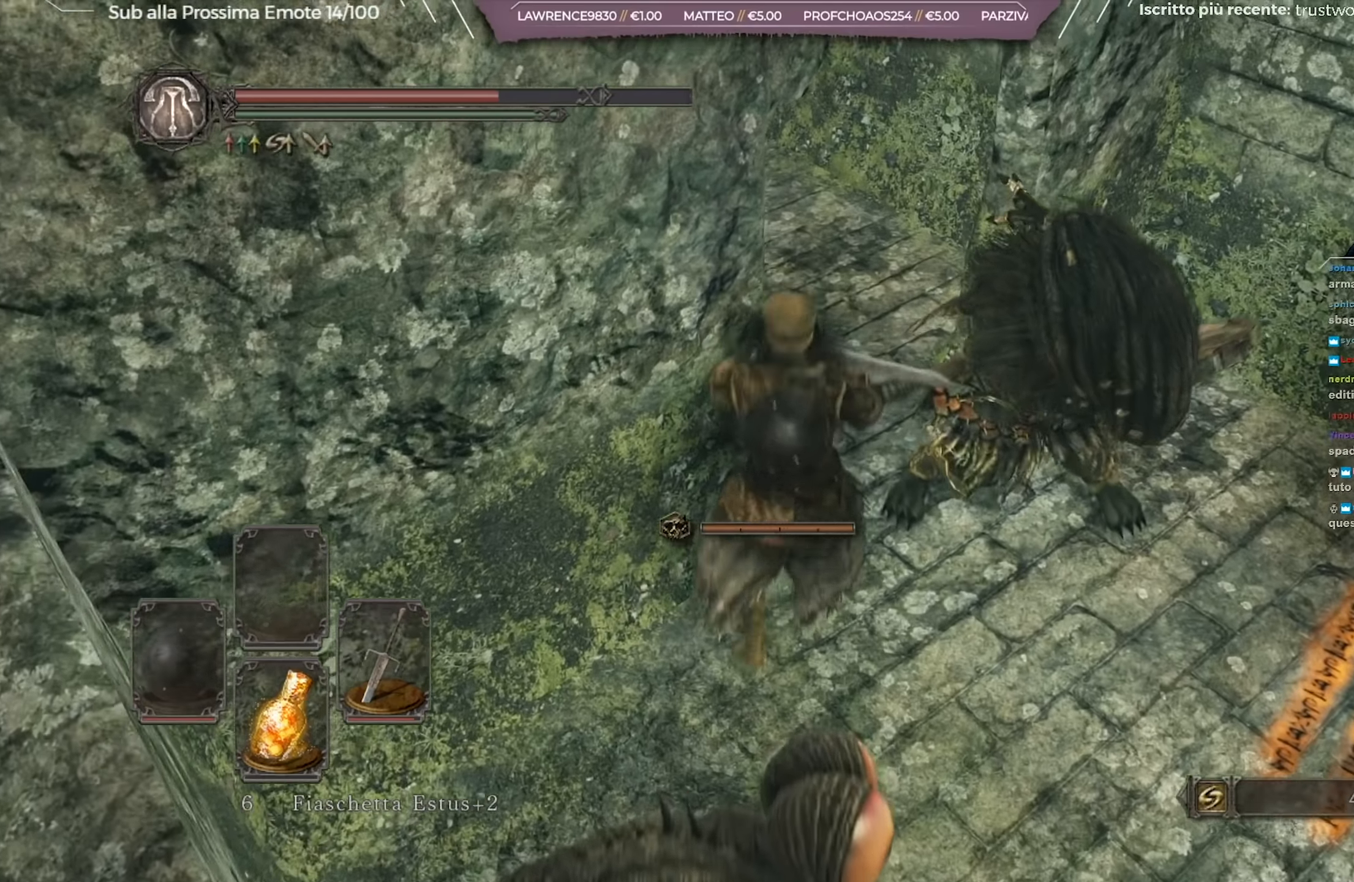
{"buttons": ["R1"], "left_stick": "up-right", "right_stick": "center", "events": [[33, "right_stick", "right"], [183, "R1", "down"], [183, "right_stick", "center"], [267, "R1", "up"], [317, "R1", "down"], [417, "R1", "up"], [500, "R1", "down"]]}